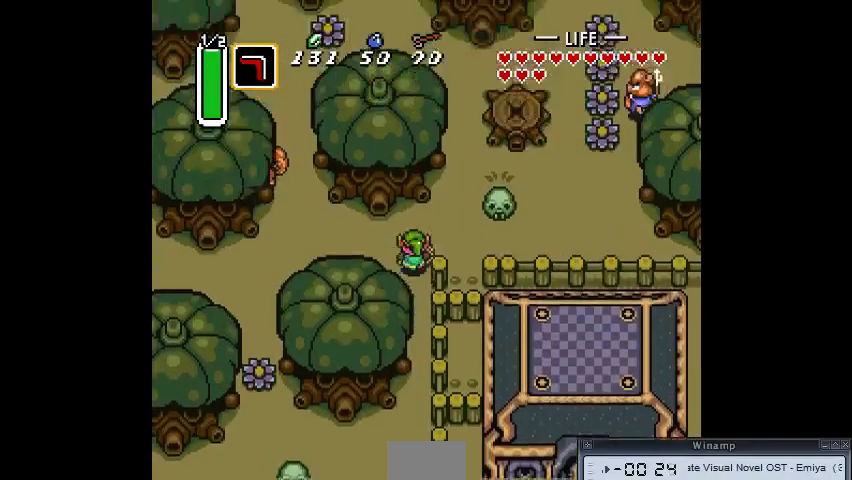
Gameplay with a controller (PlayStation layout); each line is a JSON object with the inputs held at the frame after it. "events" lists button and stick changes between this image and that frame as [ms after this image, input, new state], when the widget could be followed in between. Not read: DPAD_DOWN DPAD_LEFT DPAD_UP L3 R3.
{"buttons": ["DPAD_RIGHT"], "events": [[300, "DPAD_RIGHT", "down"]]}
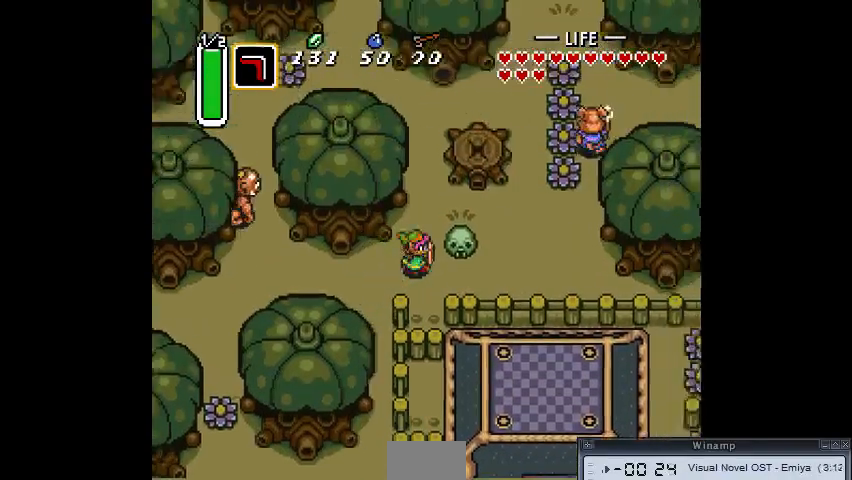
{"buttons": ["DPAD_RIGHT"]}
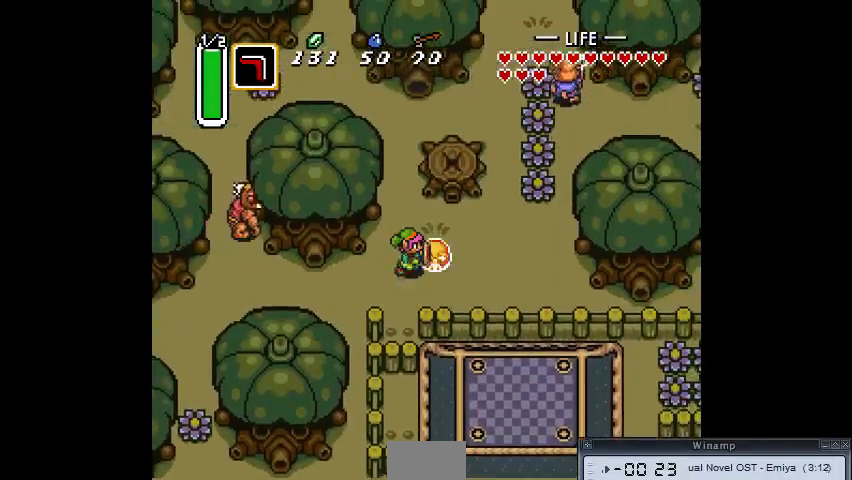
{"buttons": [], "events": [[133, "DPAD_RIGHT", "up"]]}
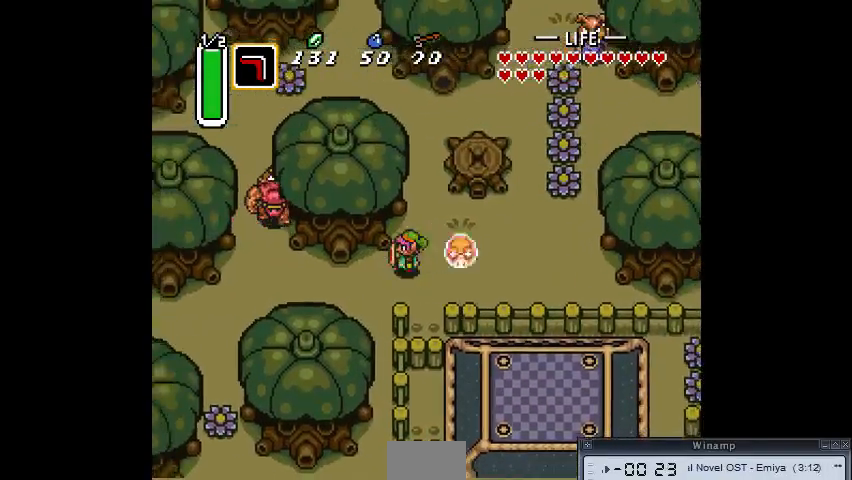
{"buttons": ["CROSS"], "events": [[33, "DPAD_RIGHT", "down"], [100, "CROSS", "down"], [167, "CROSS", "up"], [167, "DPAD_RIGHT", "up"], [367, "CROSS", "down"]]}
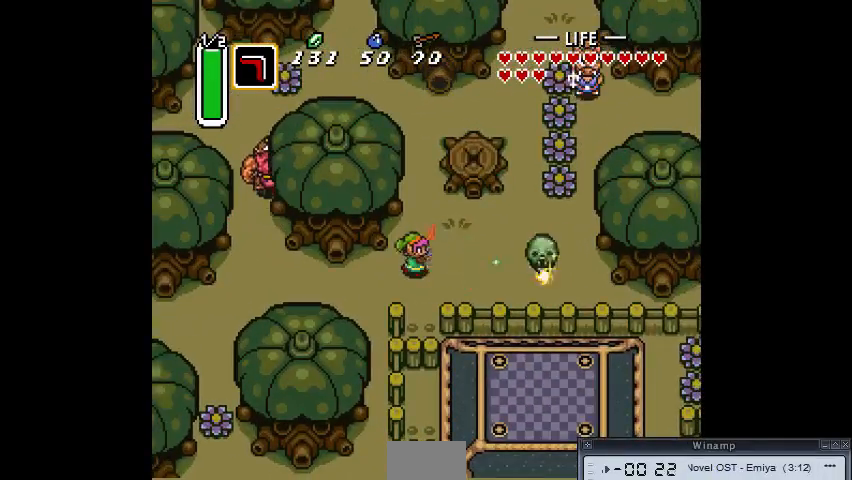
{"buttons": [], "events": [[33, "CROSS", "up"]]}
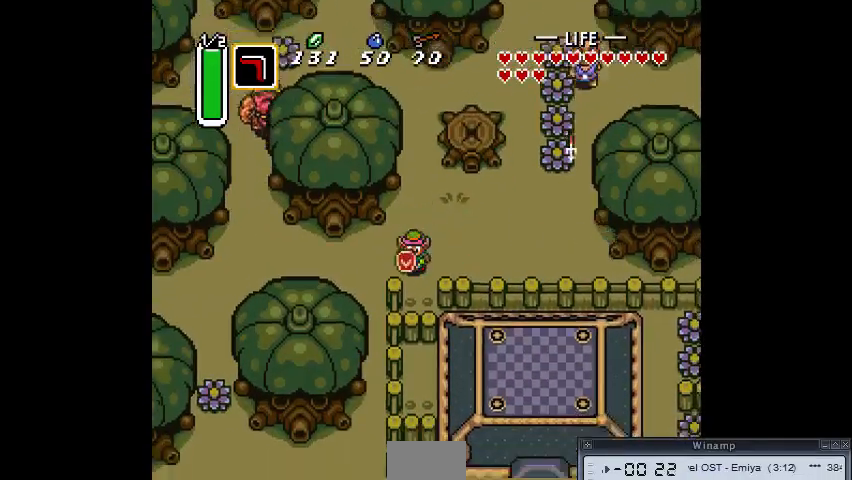
{"buttons": [], "events": []}
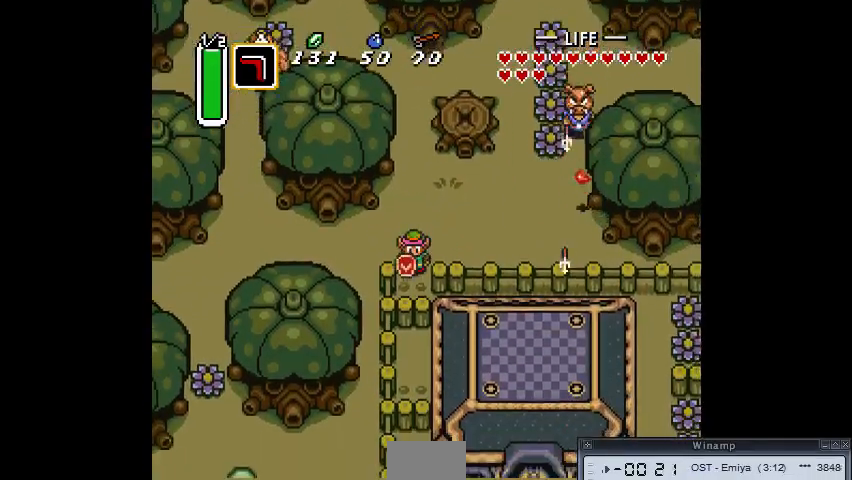
{"buttons": [], "events": []}
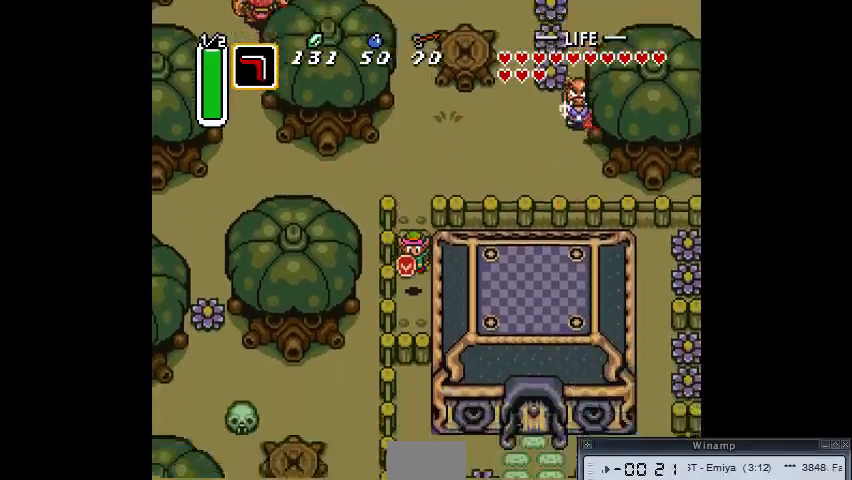
{"buttons": [], "events": []}